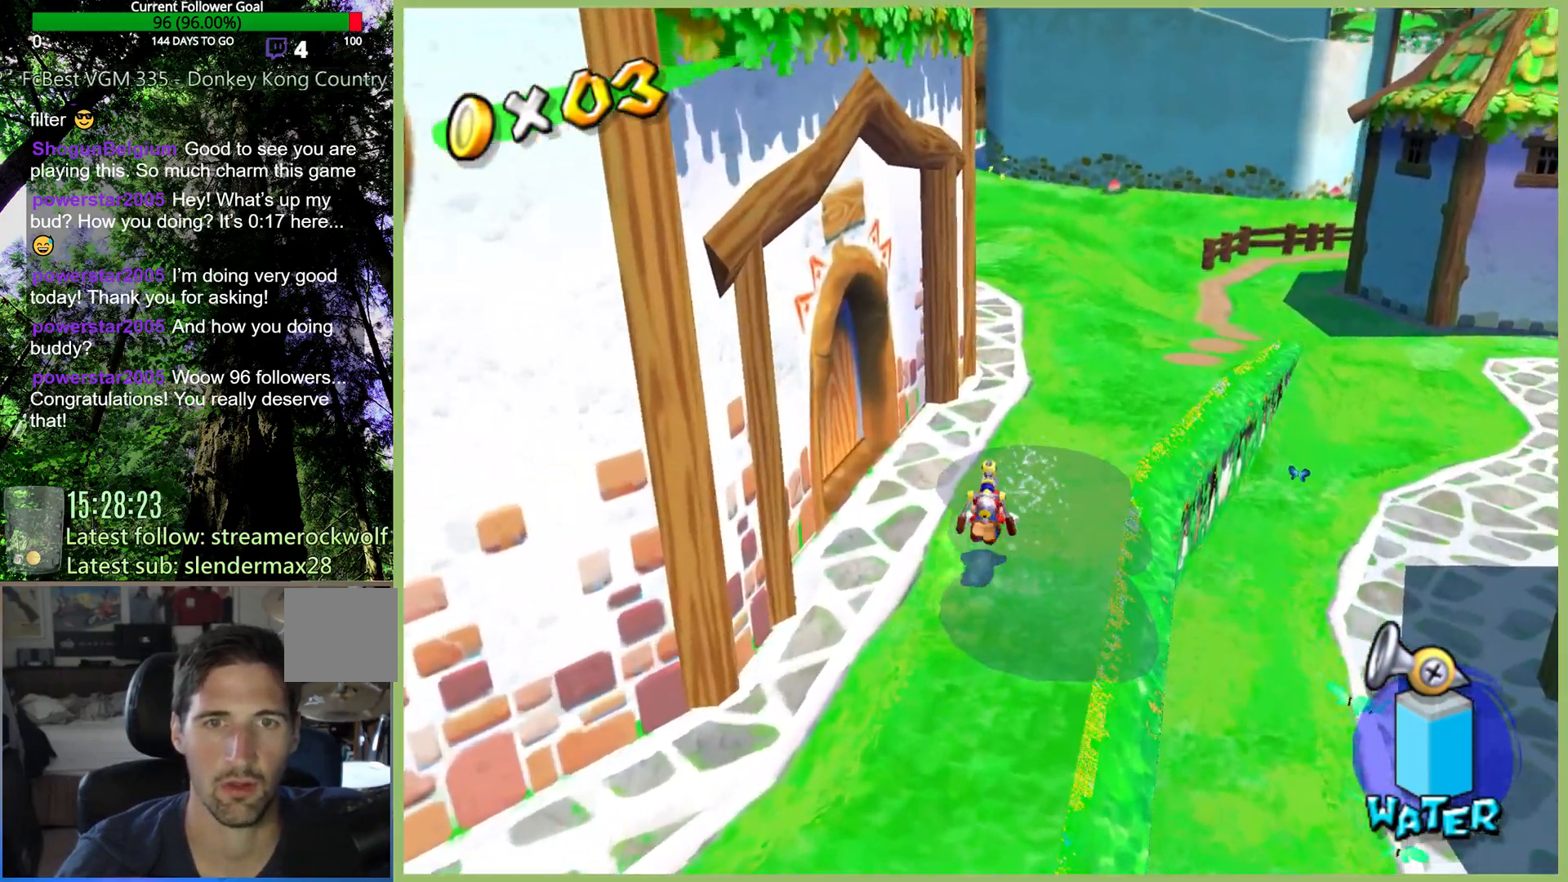
Gameplay with a controller (Xbox layout); each line is a JSON object with the inputs held at the frame after it (dt_ms = milliseconds from this image to that frame). "events" lists button and stick changes between this image and that frame as [ms after this image, input, new state], when the widget could be followed in between. Not read: L3 R3.
{"dt_ms": 500, "buttons": ["X"], "left_stick": "up", "right_stick": "center", "events": [[433, "left_stick", "up"]]}
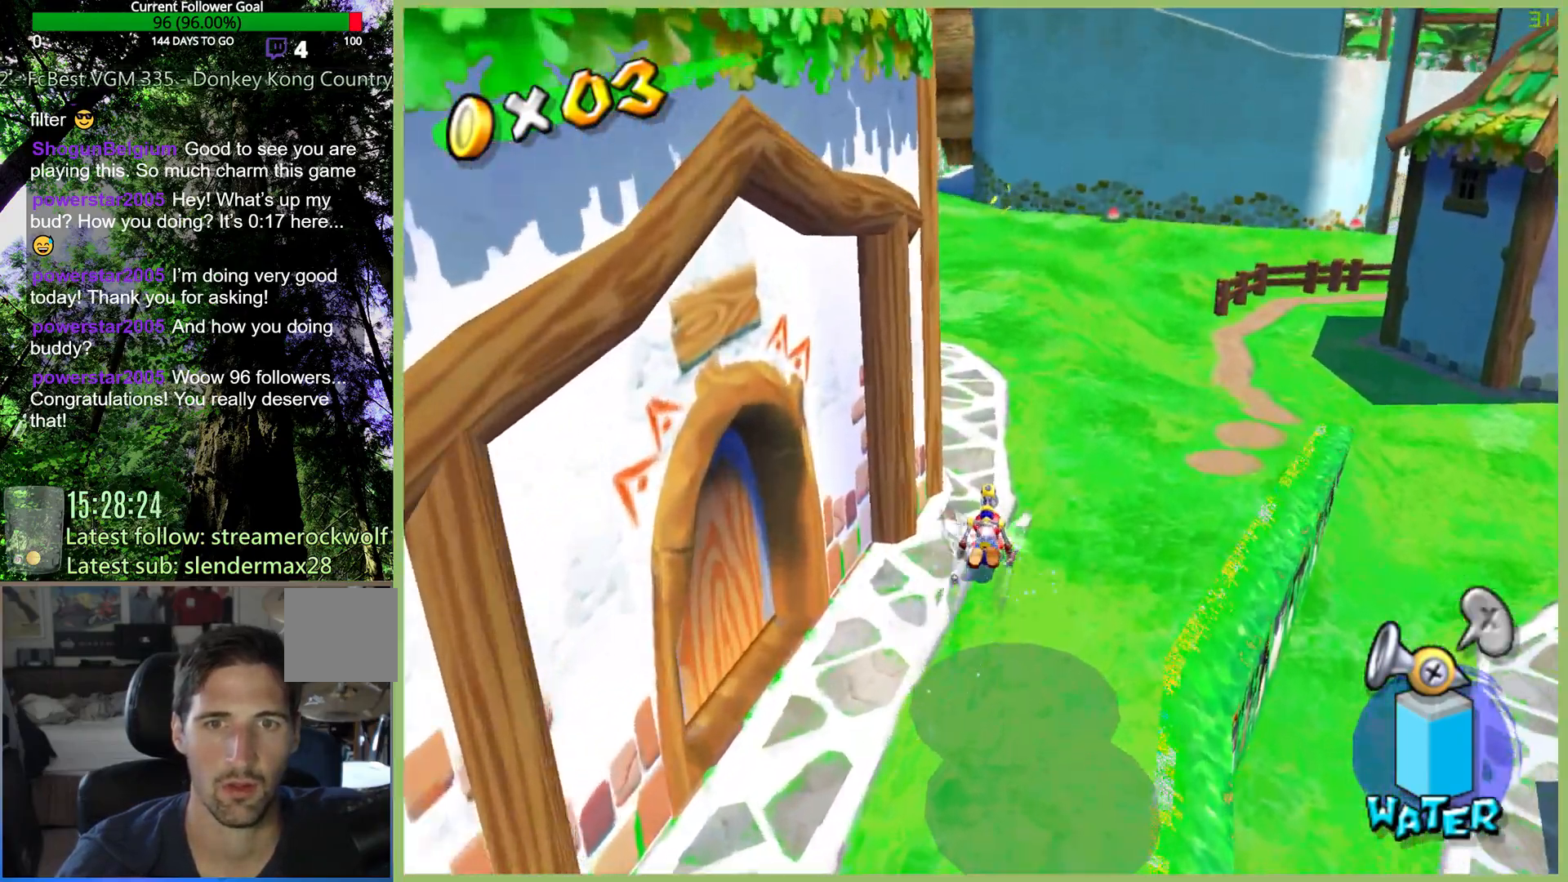
{"dt_ms": 500, "buttons": ["X"], "left_stick": "up-left", "right_stick": "center", "events": [[467, "left_stick", "up-left"]]}
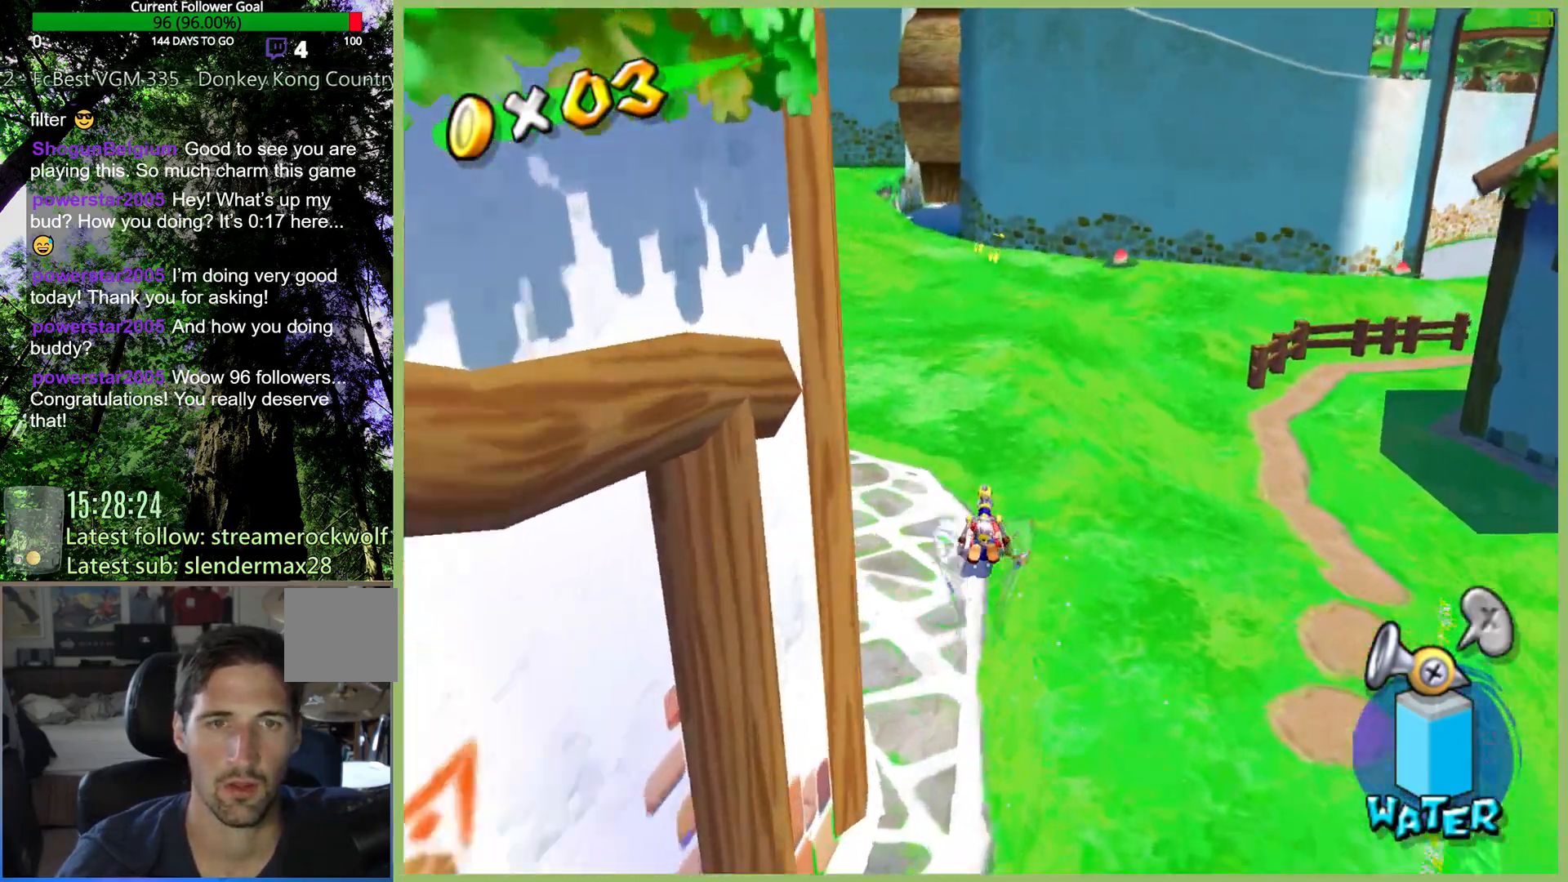
{"dt_ms": 500, "buttons": ["X"], "left_stick": "up-left", "right_stick": "center", "events": []}
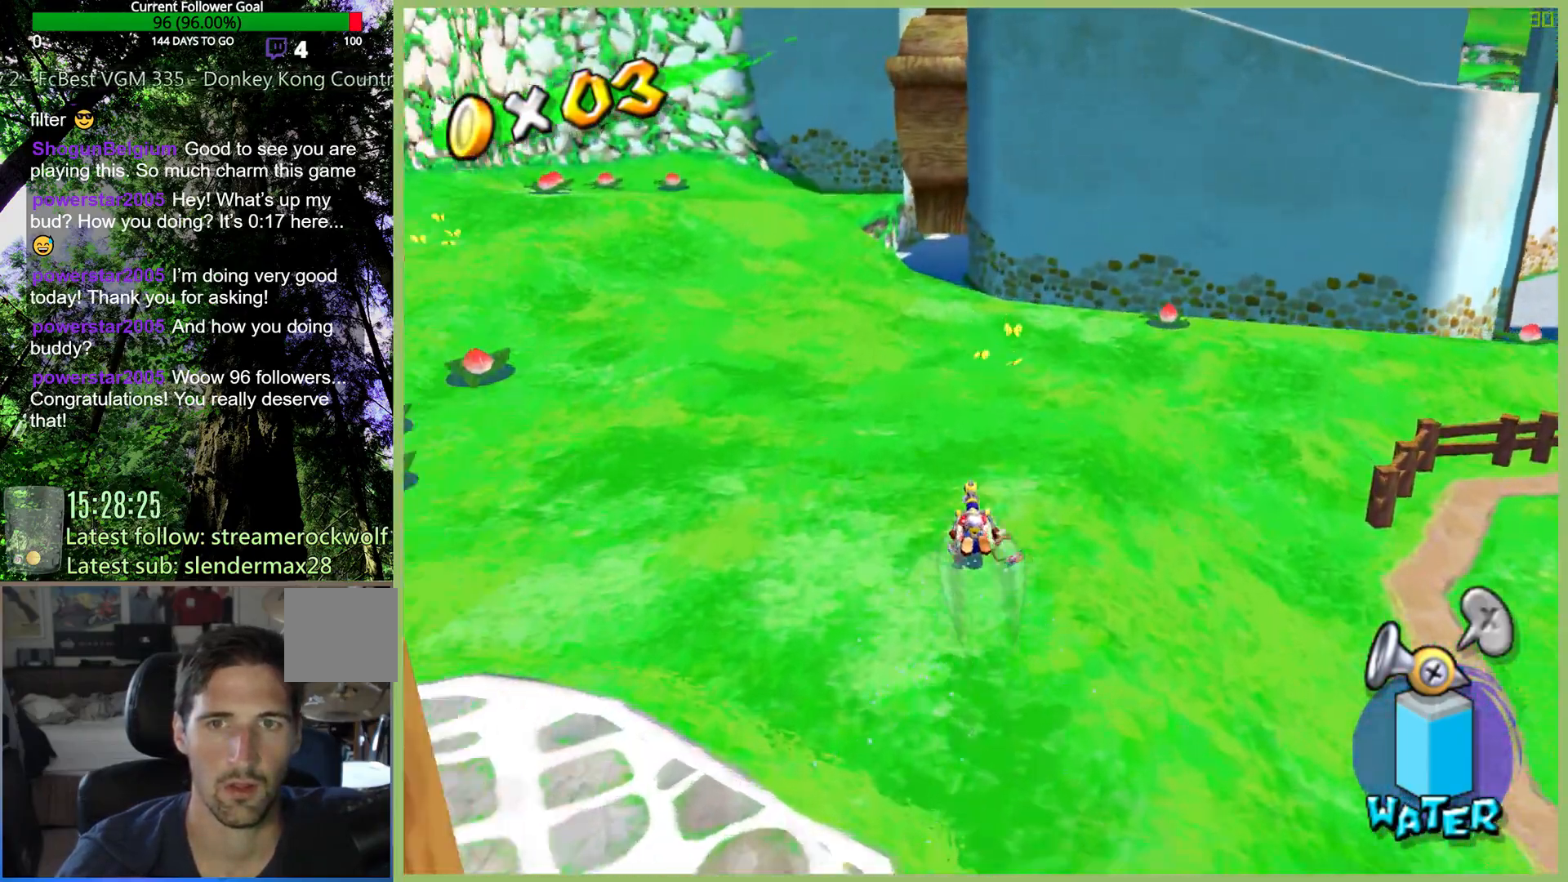
{"dt_ms": 500, "buttons": ["X"], "left_stick": "up-left", "right_stick": "center", "events": []}
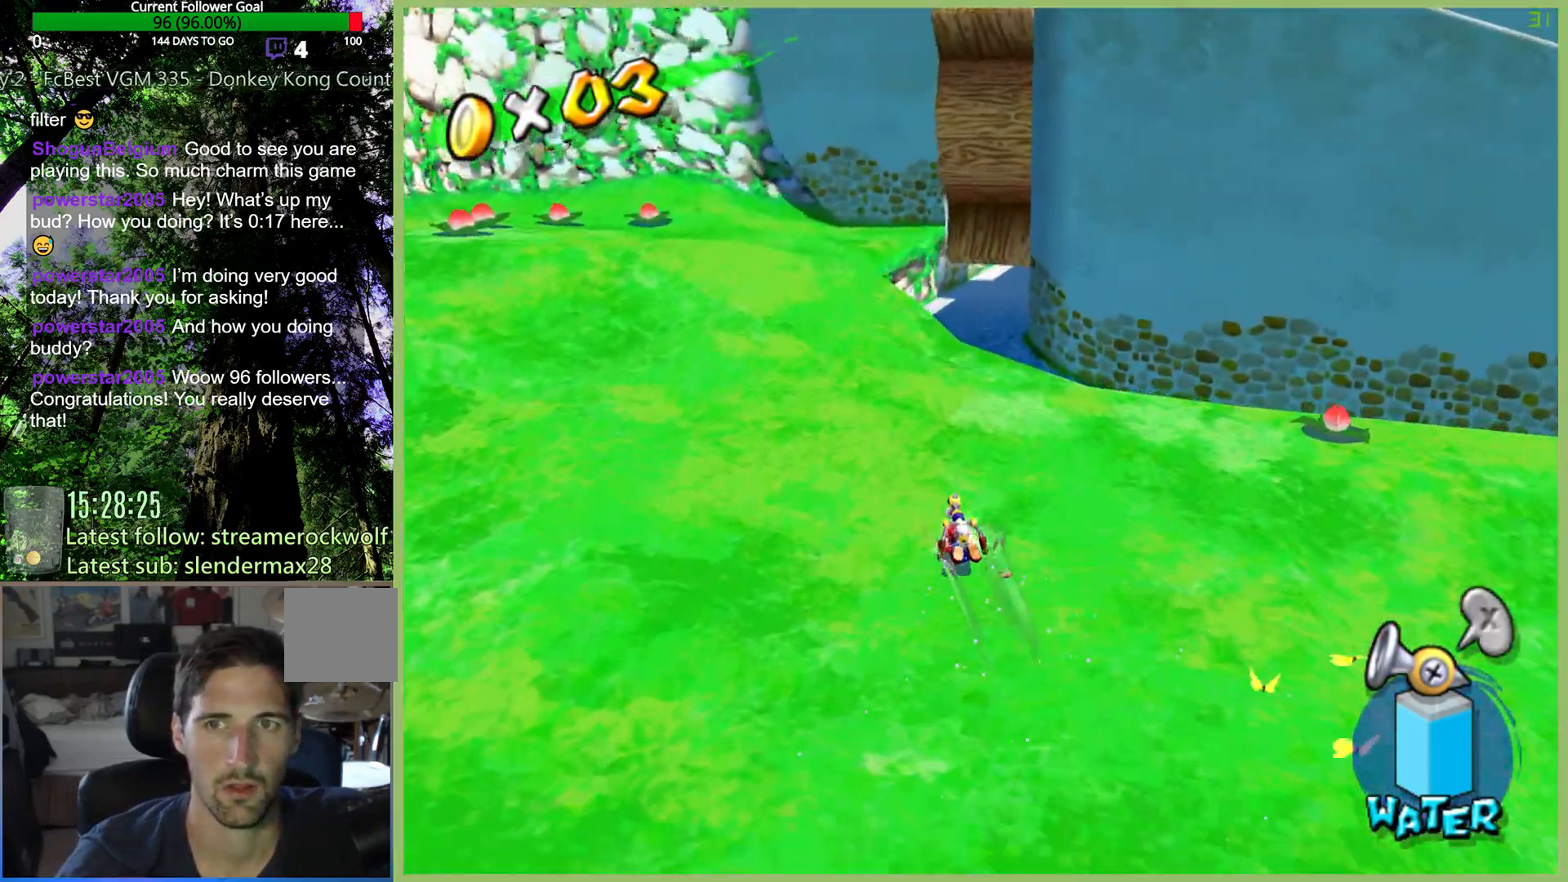
{"dt_ms": 500, "buttons": [], "left_stick": "up-left", "right_stick": "center", "events": [[167, "X", "up"]]}
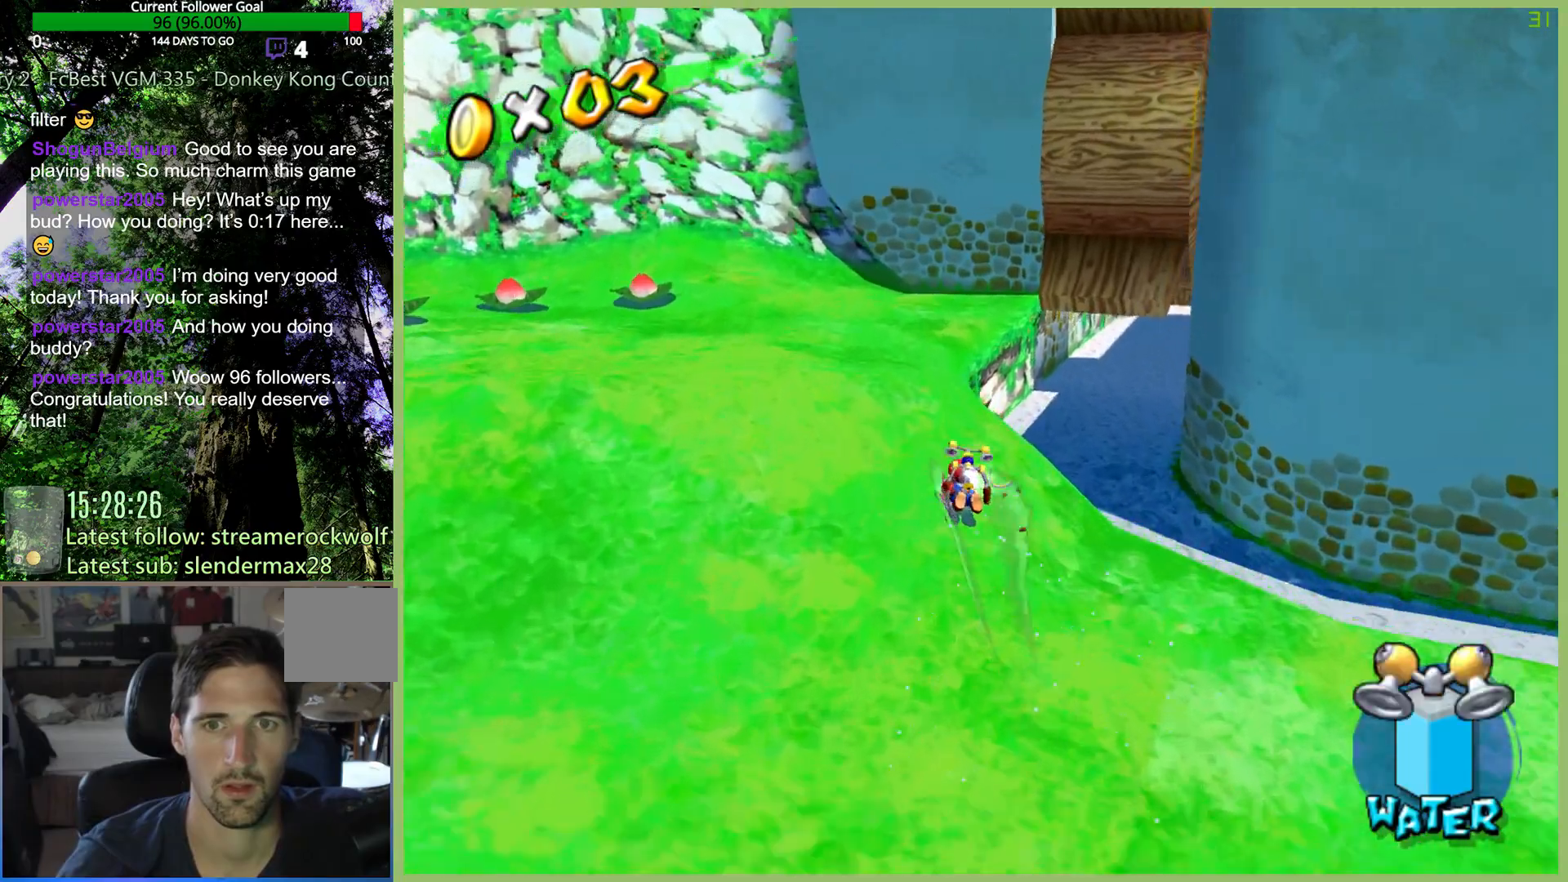
{"dt_ms": 500, "buttons": [], "left_stick": "down", "right_stick": "center", "events": [[33, "left_stick", "up"], [400, "left_stick", "left"], [500, "left_stick", "down"]]}
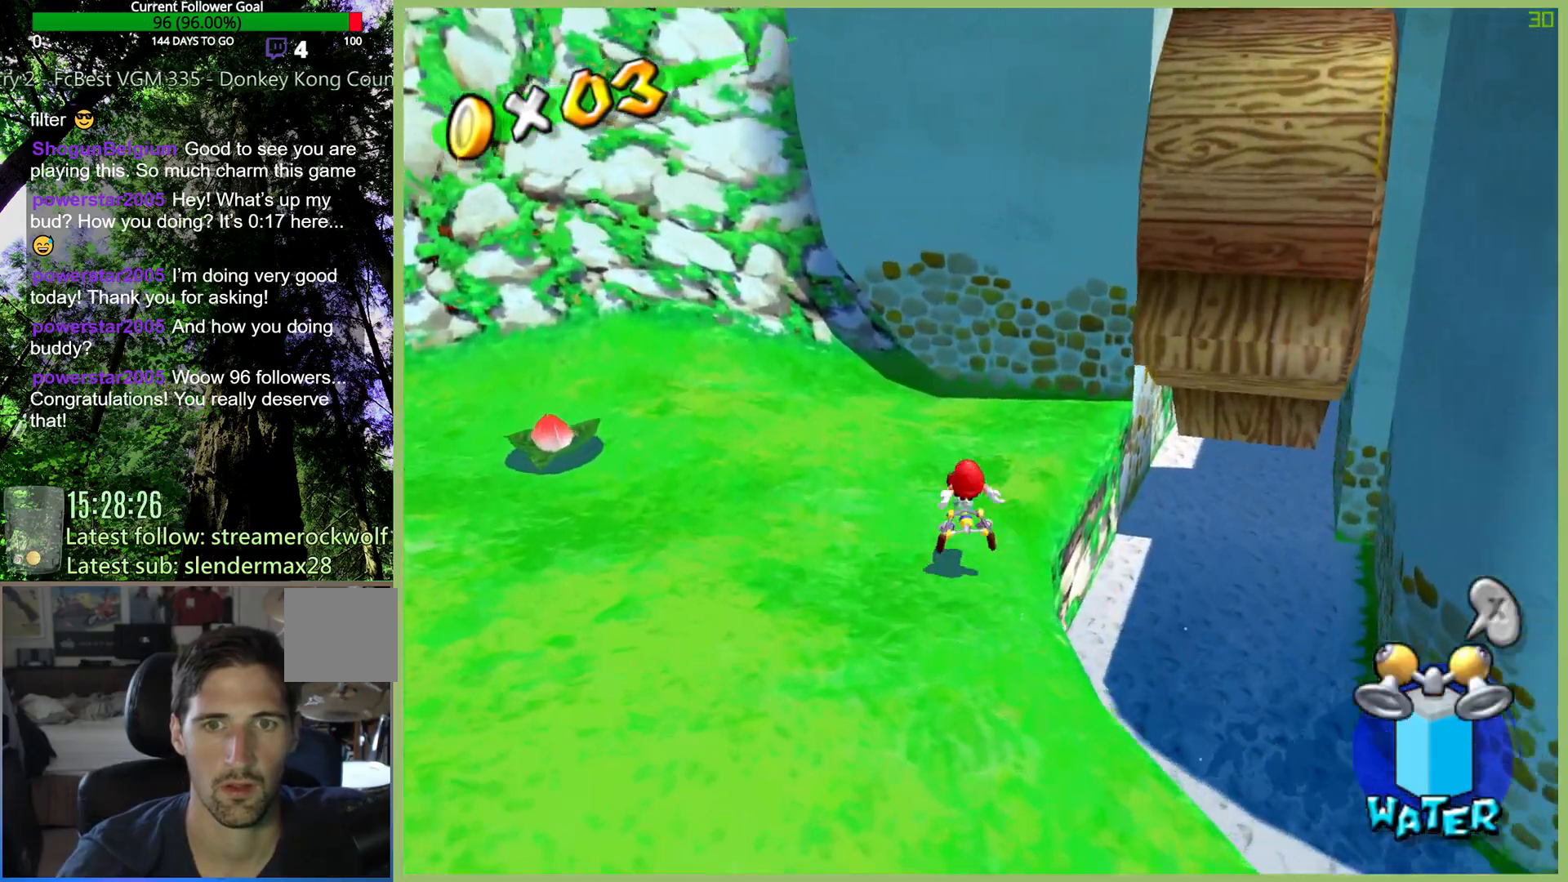
{"dt_ms": 1000, "buttons": ["R2"], "left_stick": "up", "right_stick": "center"}
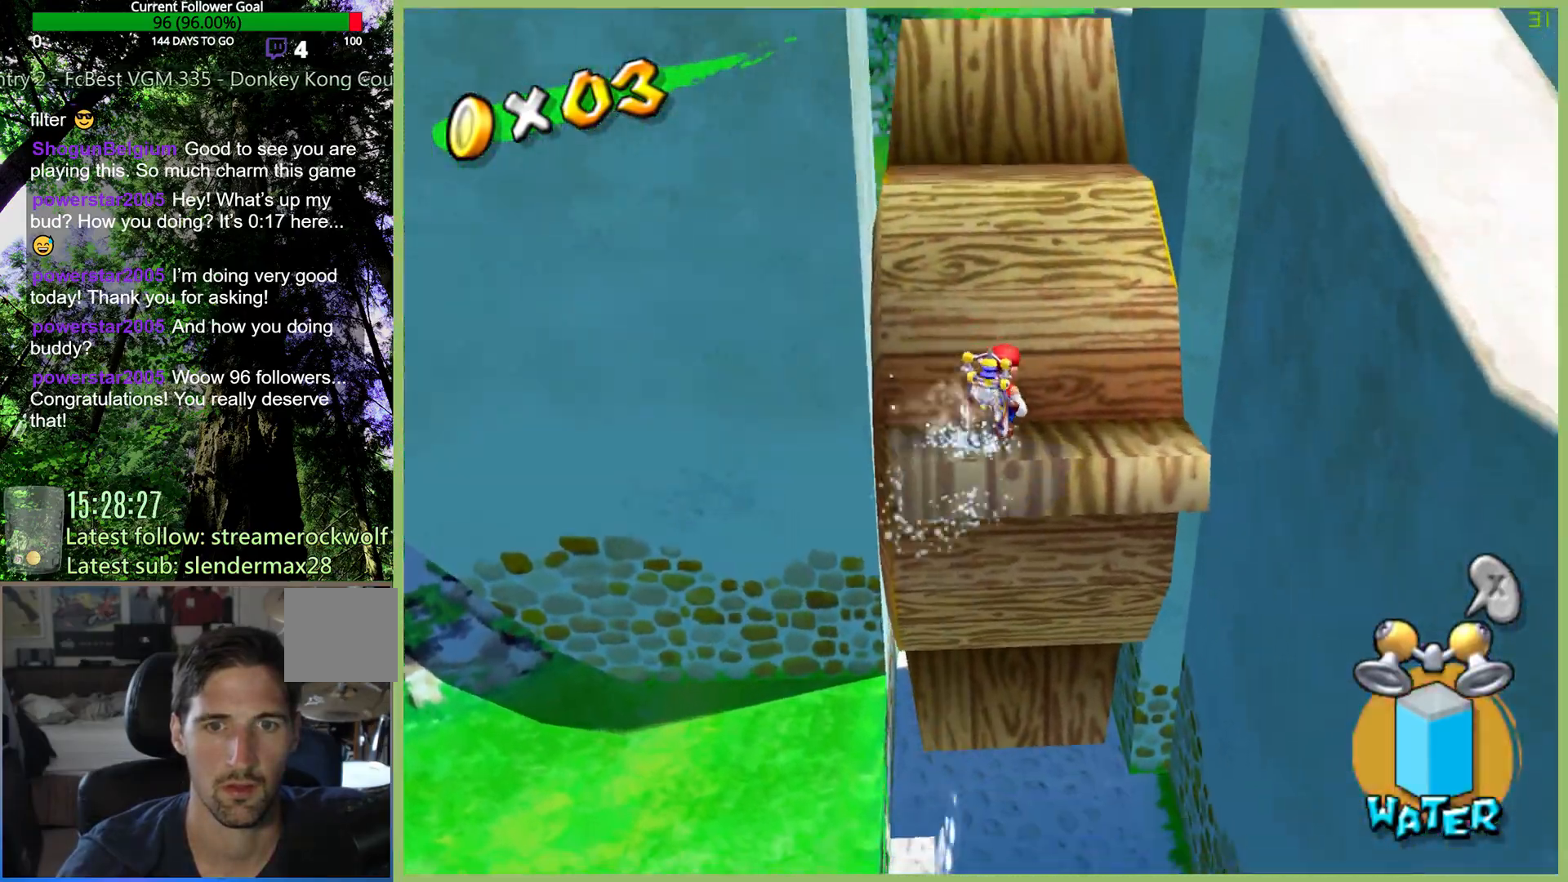
{"dt_ms": 500, "buttons": [], "left_stick": "up", "right_stick": "center", "events": [[300, "R2", "up"]]}
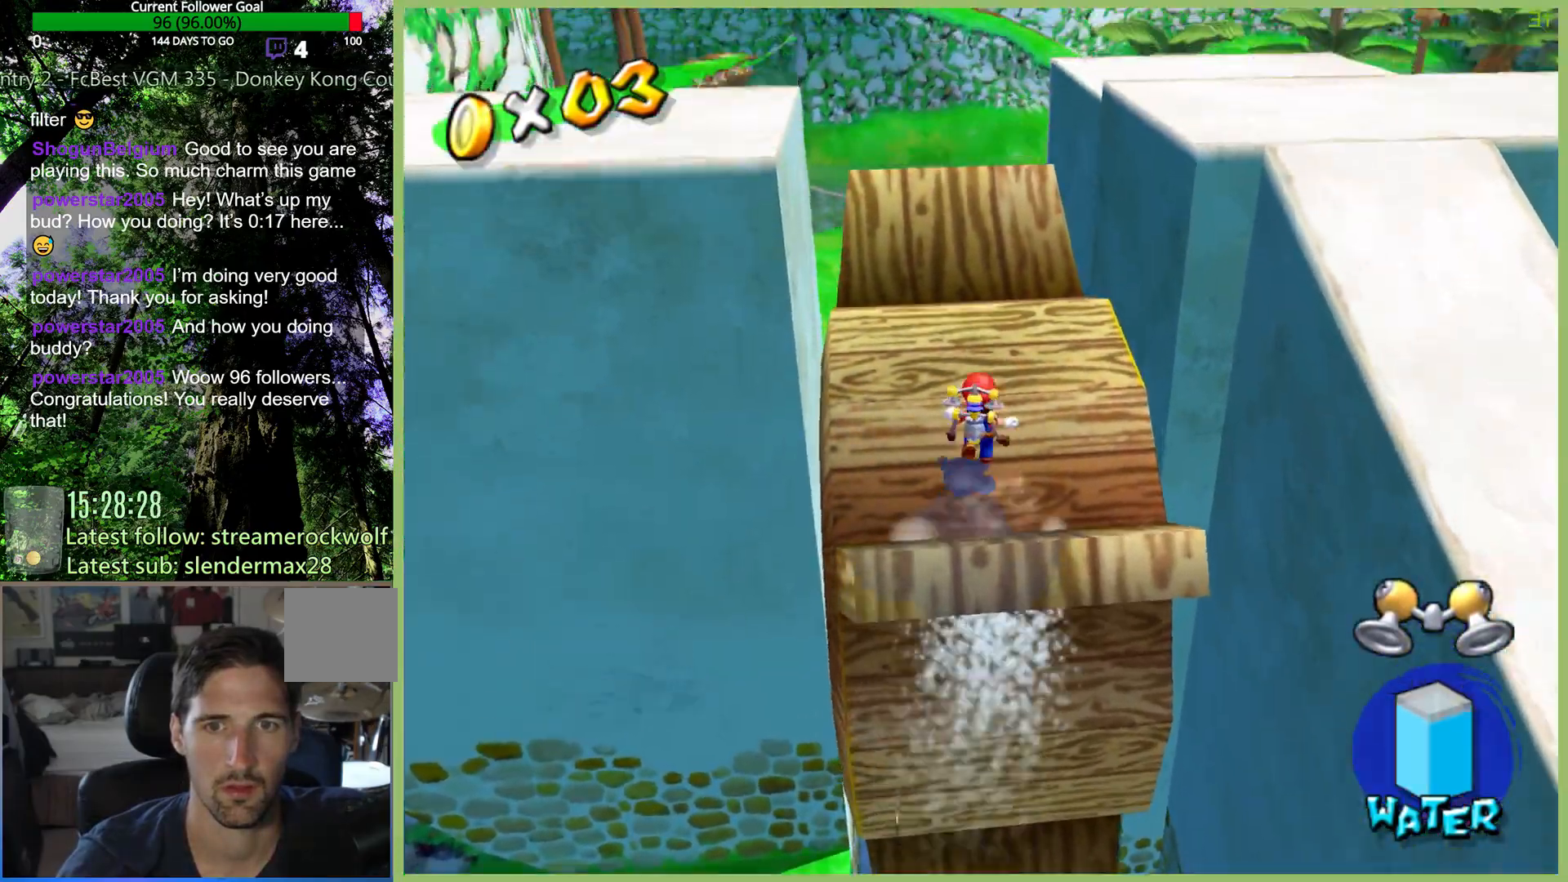
{"dt_ms": 500, "buttons": [], "left_stick": "right", "right_stick": "center", "events": [[67, "right_stick", "down"], [267, "right_stick", "center"], [300, "left_stick", "left"], [367, "left_stick", "down"], [500, "left_stick", "right"]]}
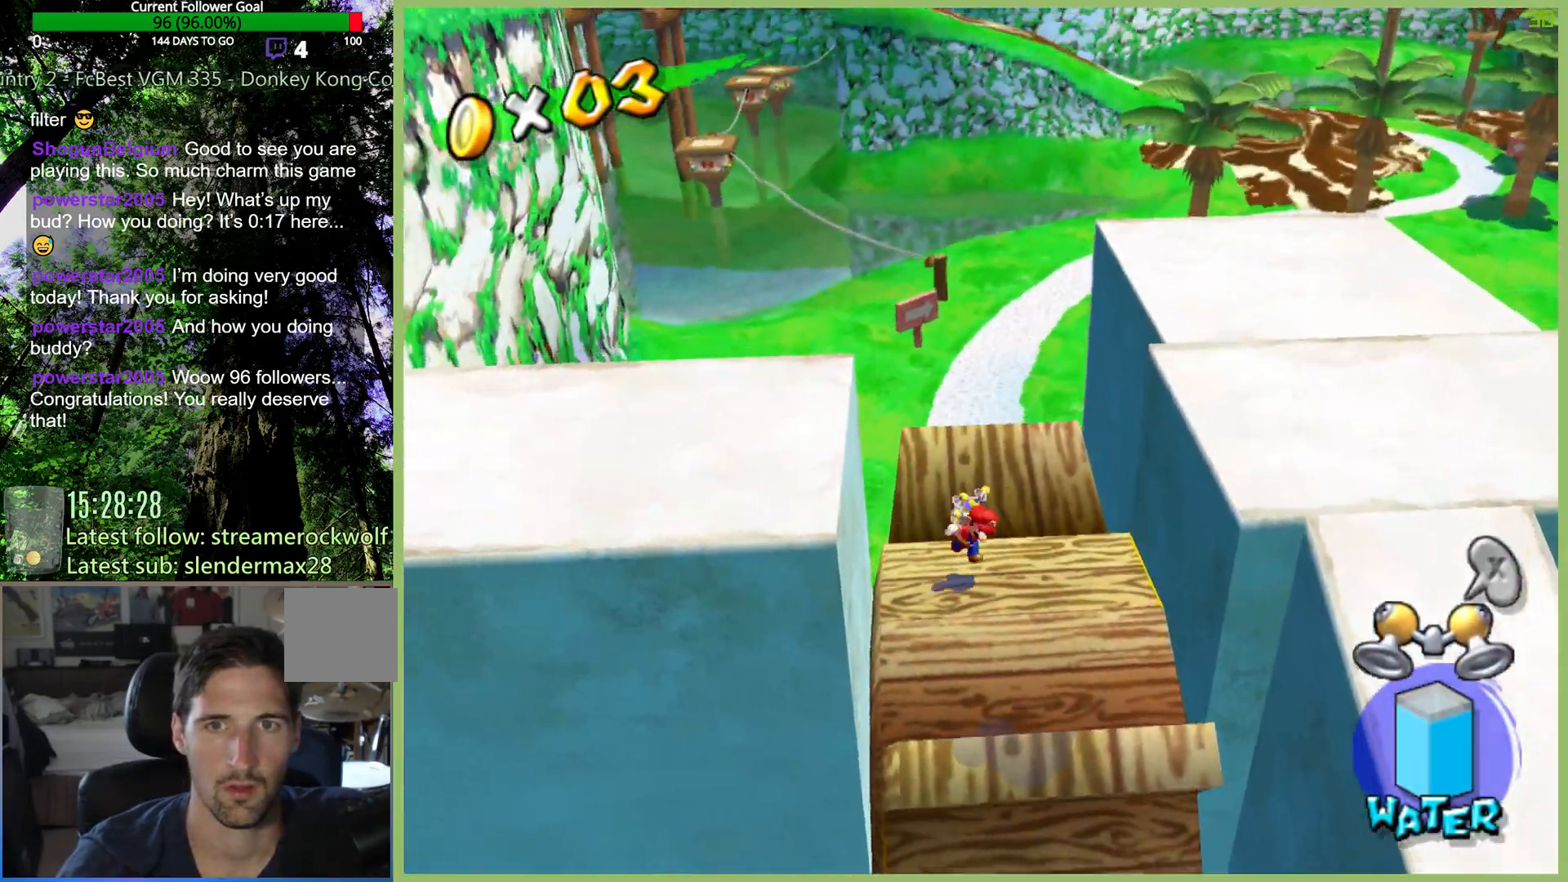
{"dt_ms": 500, "buttons": [], "left_stick": "right", "right_stick": "center", "events": [[67, "A", "down"], [467, "A", "up"]]}
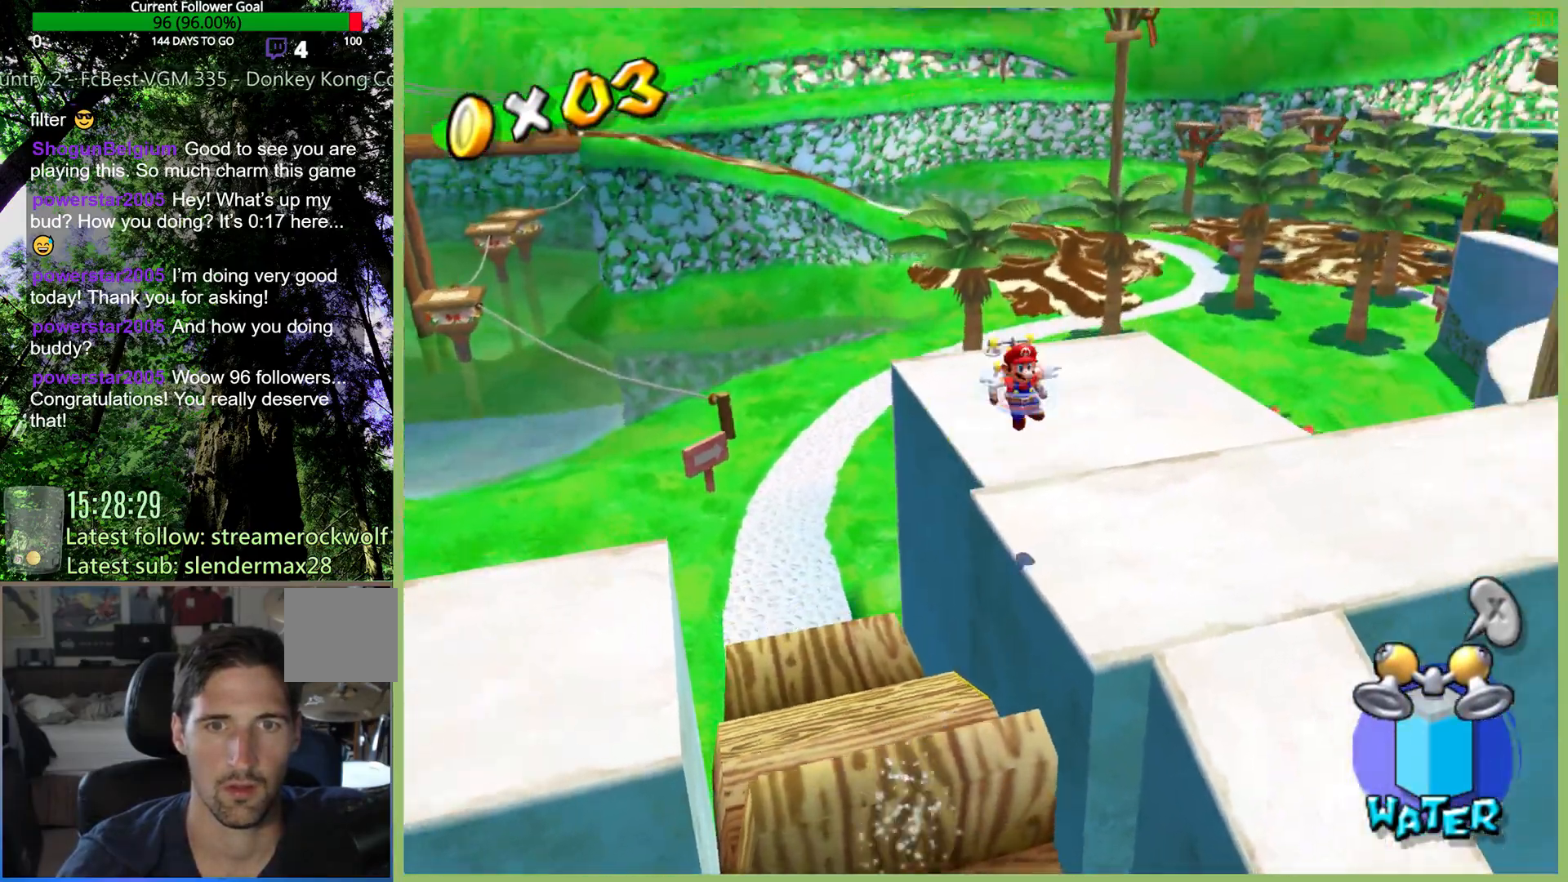
{"dt_ms": 500, "buttons": [], "left_stick": "up-right", "right_stick": "center", "events": [[33, "left_stick", "up-right"]]}
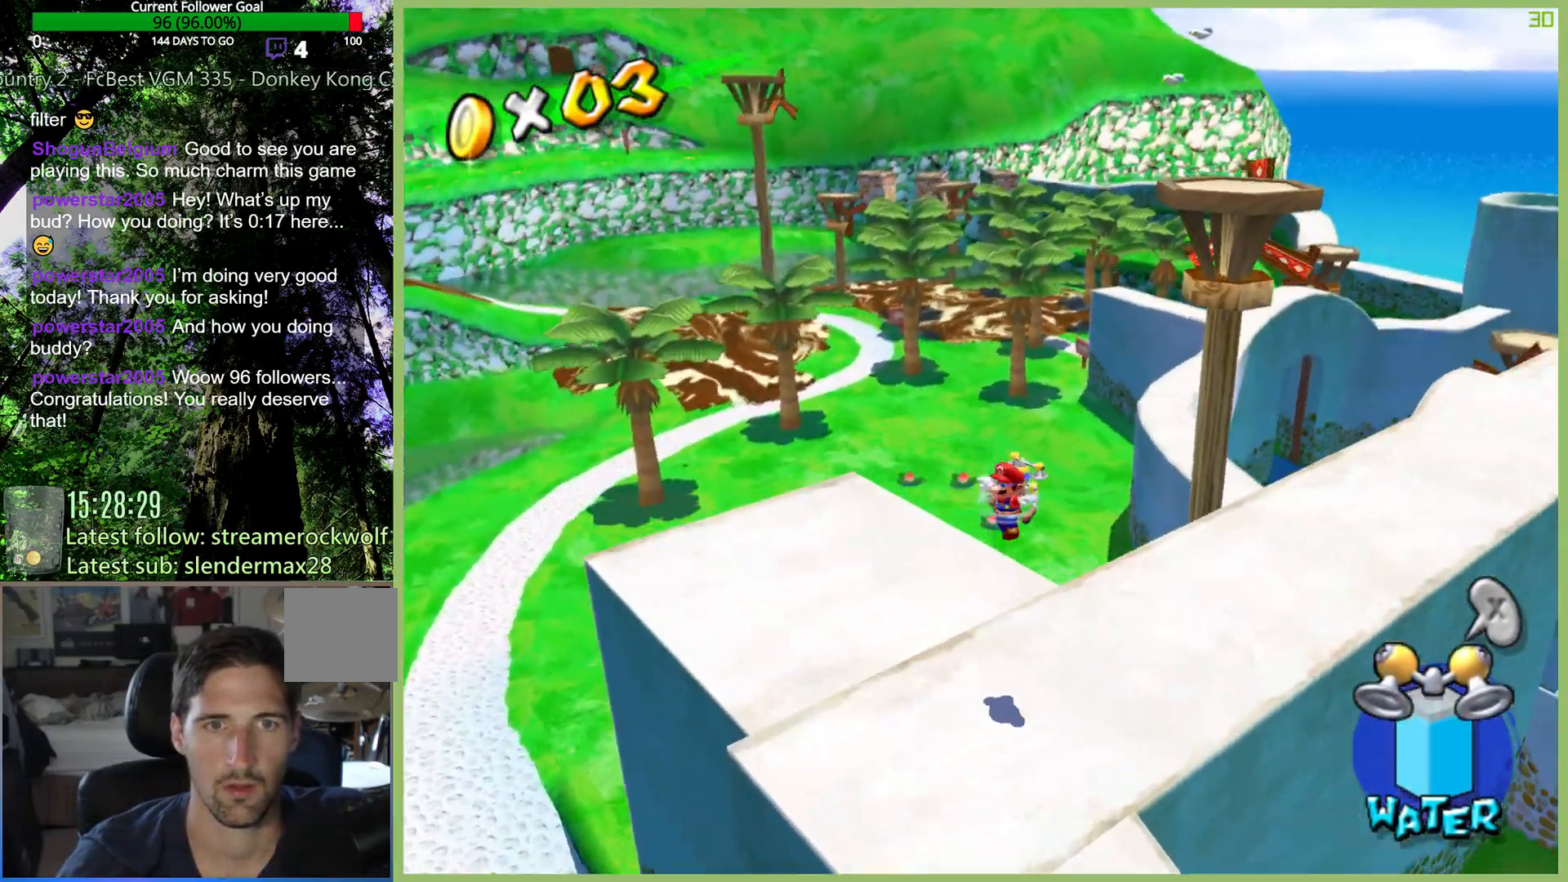
{"dt_ms": 500, "buttons": [], "left_stick": "right", "right_stick": "center", "events": [[433, "left_stick", "right"]]}
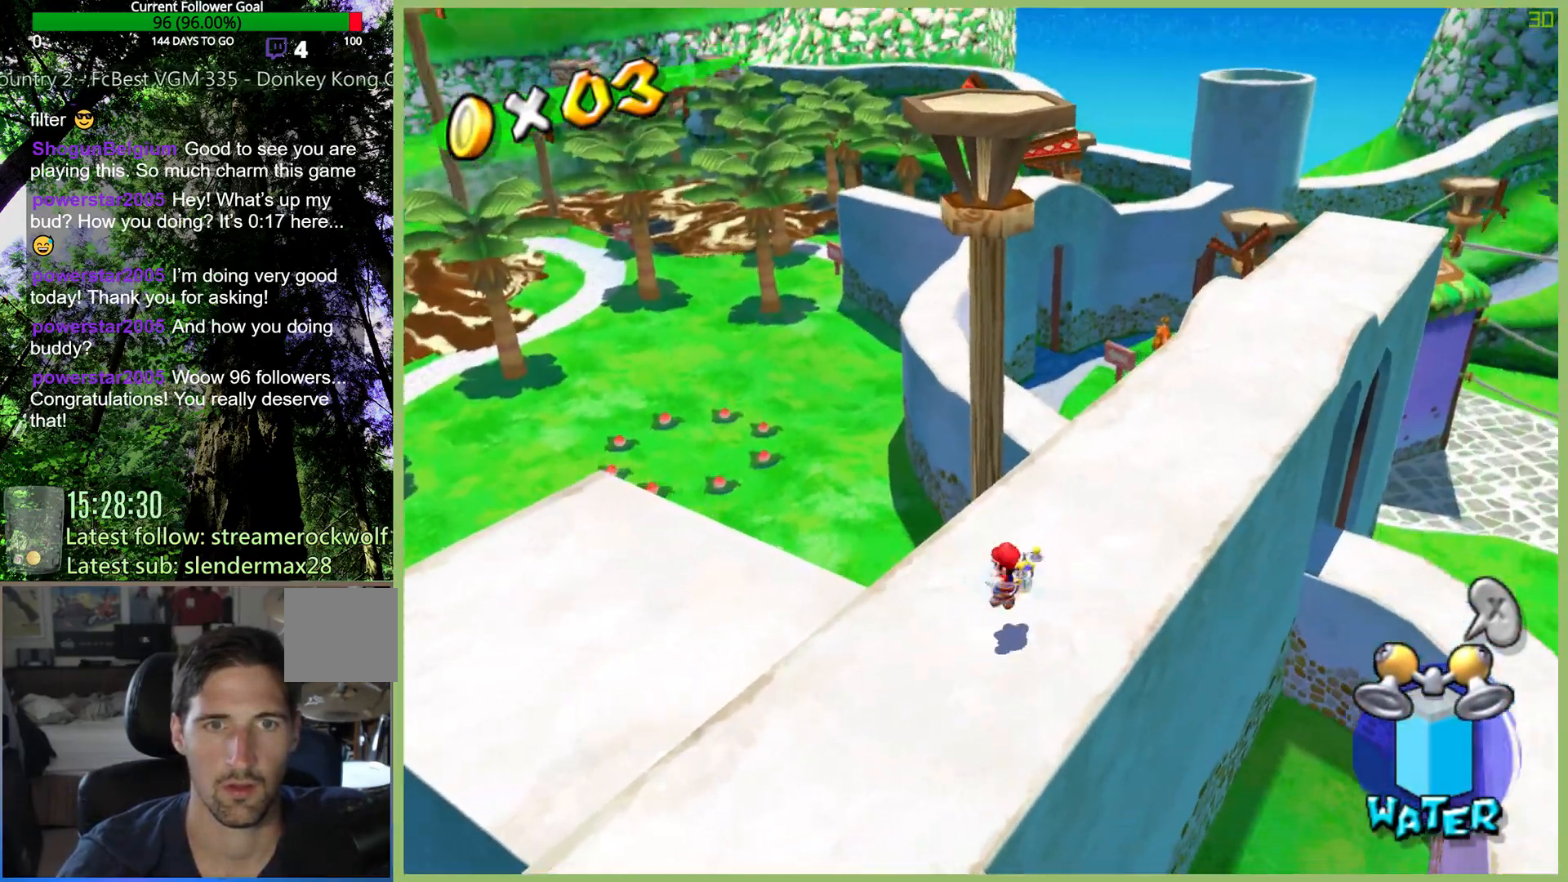
{"dt_ms": 500, "buttons": [], "left_stick": "center", "right_stick": "center", "events": [[100, "left_stick", "down"], [200, "left_stick", "down-left"], [333, "right_stick", "up"], [367, "left_stick", "center"], [467, "right_stick", "center"]]}
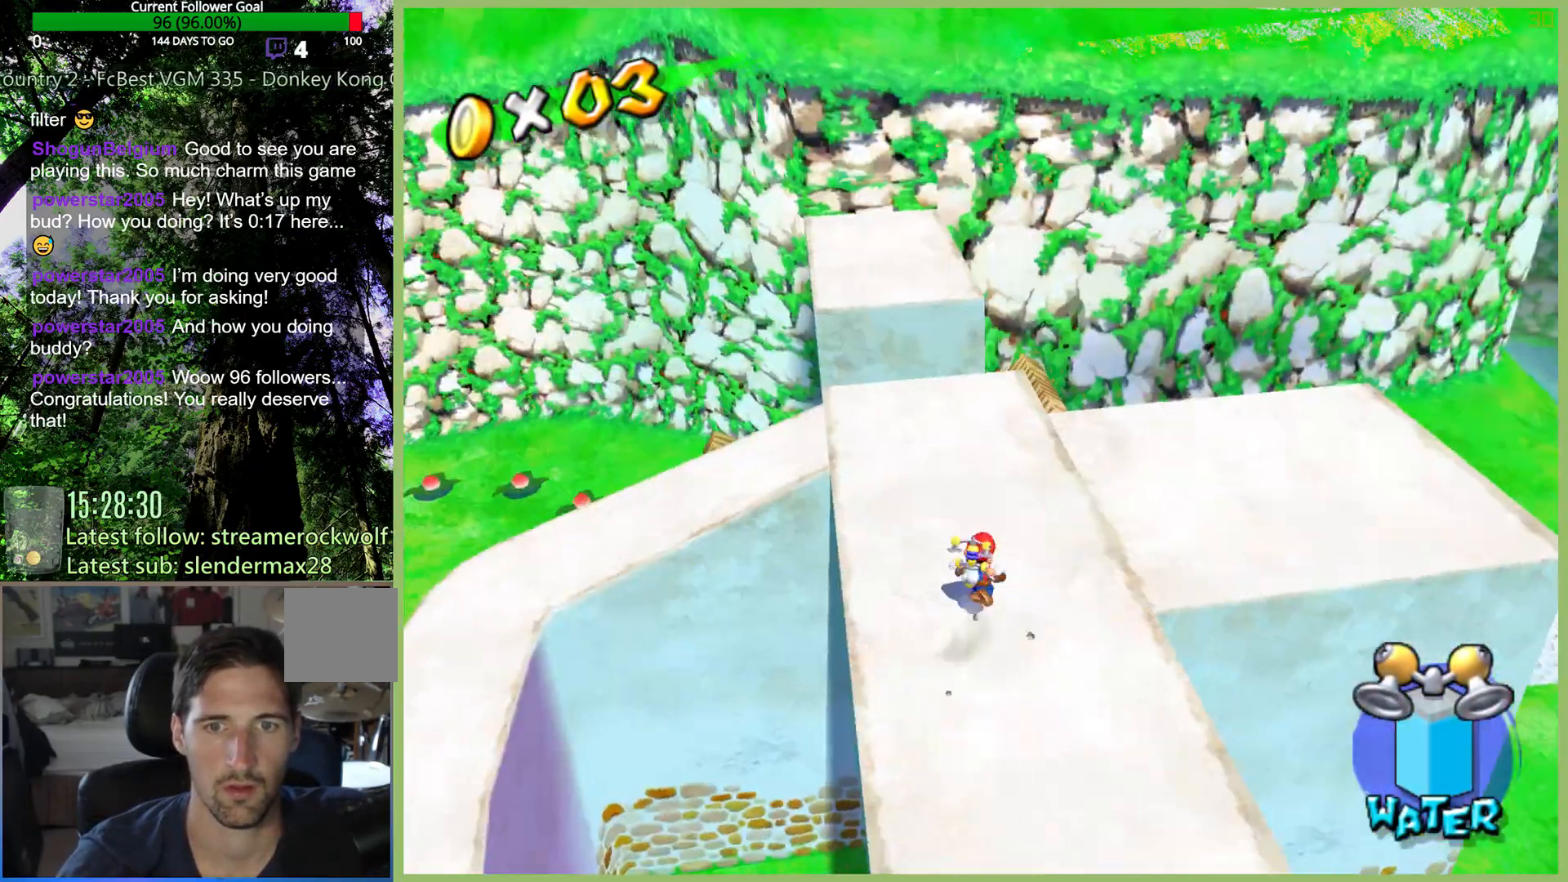
{"dt_ms": 500, "buttons": [], "left_stick": "center", "right_stick": "center", "events": [[200, "left_stick", "down"], [367, "left_stick", "down-left"], [467, "left_stick", "center"]]}